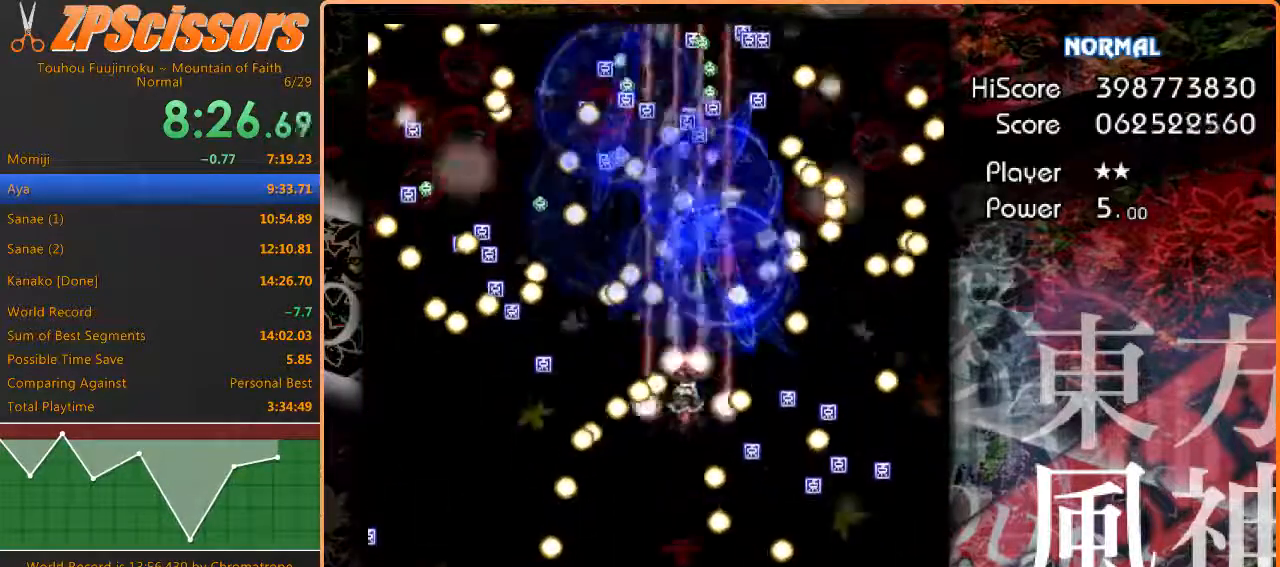
Gameplay with keyboard; each line is a JSON object with the keys held at the frame after it. "events" lists presses ("down") and releases ("up") of "c", "ctrl", "down", "escape", "left", "right", "shift", "up" and "x" between this image and that frame as [ms after this image, input, new state], when the widget could be followed in between. No other keys are recorded. Mouse input is not recorded. Not read: z.
{"keys": ["up"], "events": [[133, "left", "down"], [200, "x", "down"], [267, "left", "up"], [267, "x", "up"]]}
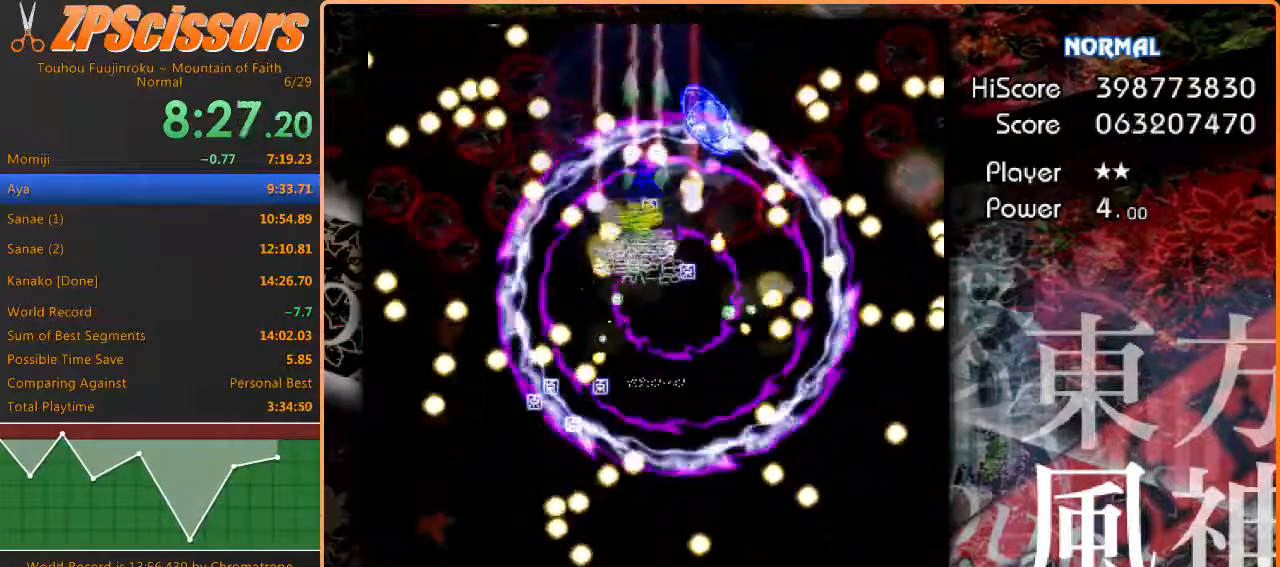
{"keys": ["down", "left"], "events": [[83, "right", "down"], [117, "up", "up"], [183, "down", "down"], [200, "right", "up"], [500, "left", "down"]]}
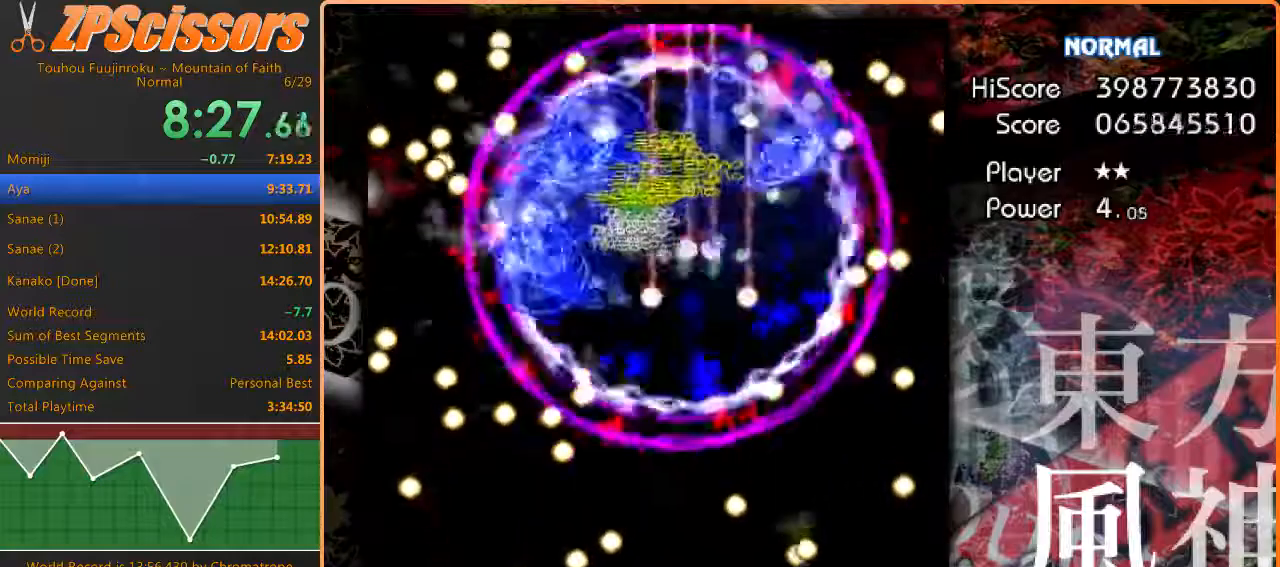
{"keys": ["left"], "events": [[167, "down", "up"]]}
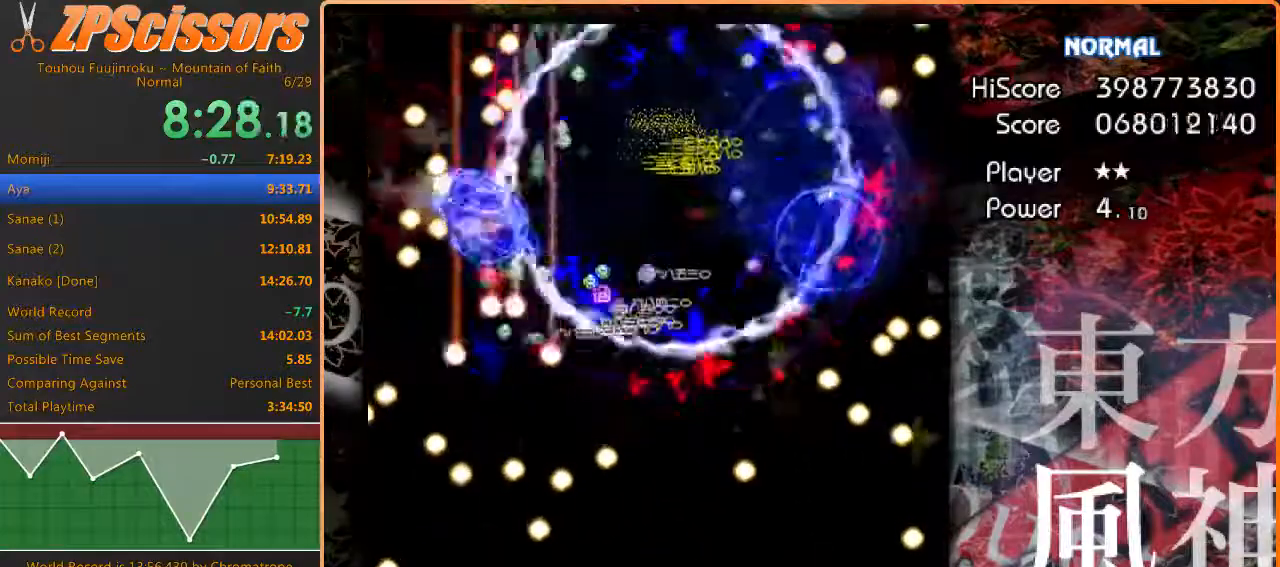
{"keys": ["right"], "events": [[117, "down", "down"], [183, "right", "down"], [217, "left", "up"], [283, "down", "up"]]}
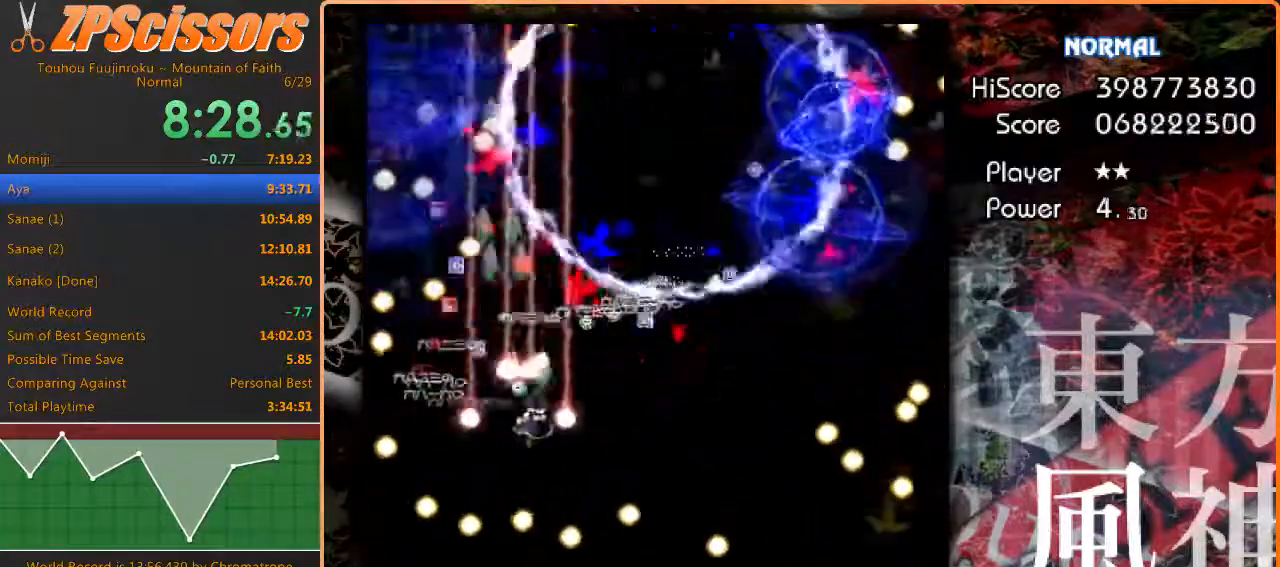
{"keys": ["right"], "events": [[150, "up", "down"], [450, "up", "up"]]}
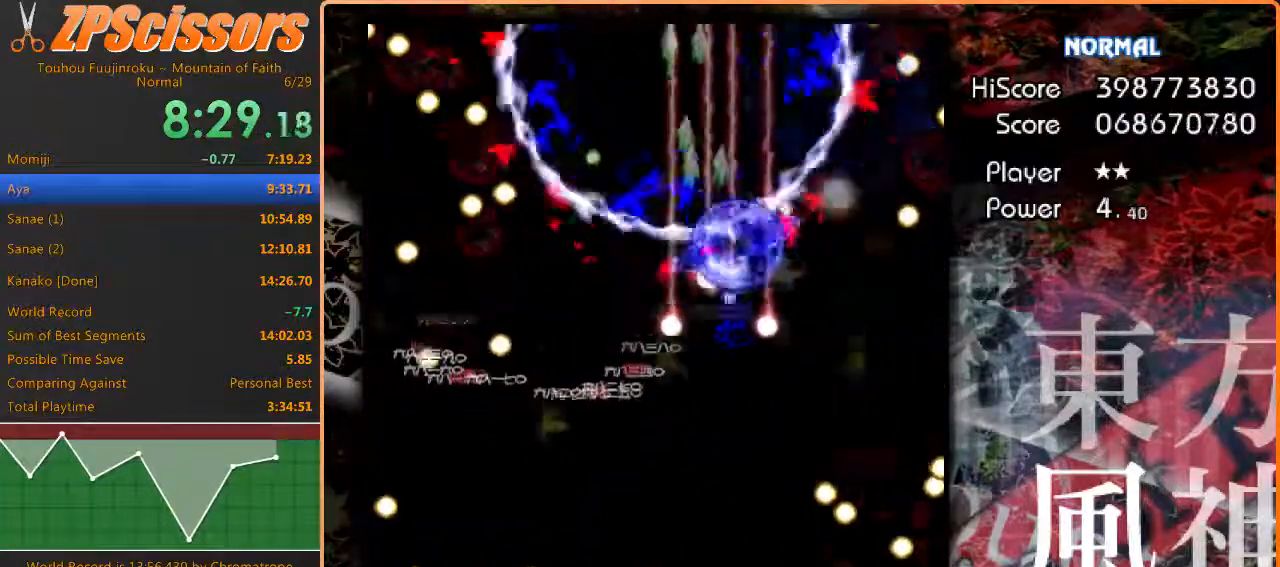
{"keys": ["down", "right"], "events": [[283, "down", "down"]]}
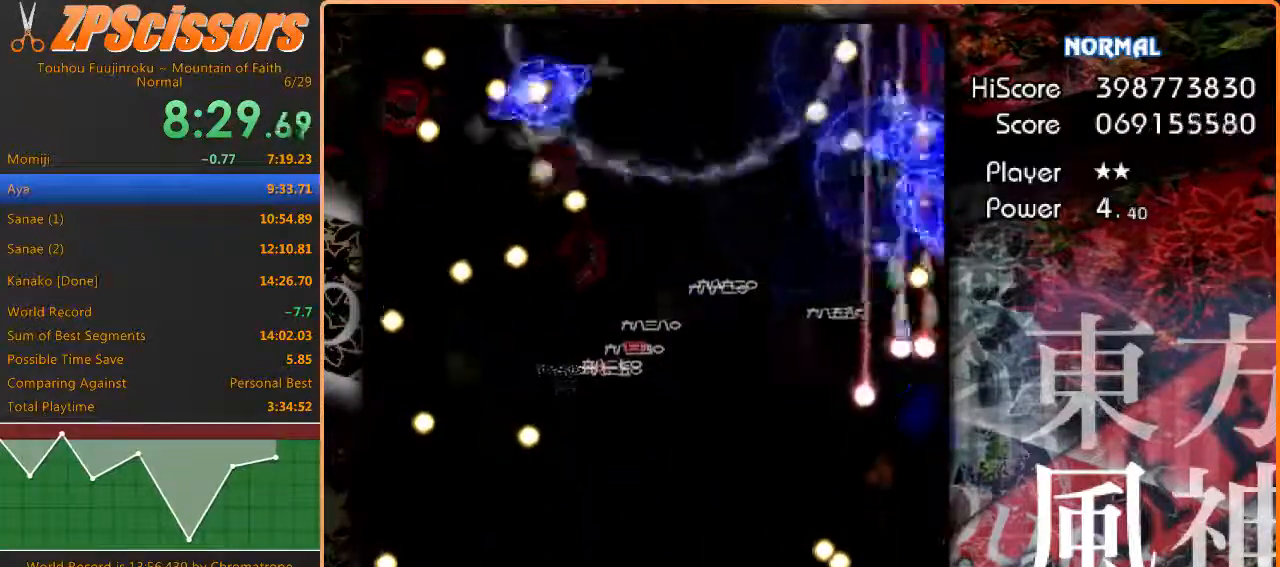
{"keys": ["left"], "events": [[117, "left", "down"], [150, "right", "up"], [217, "down", "up"]]}
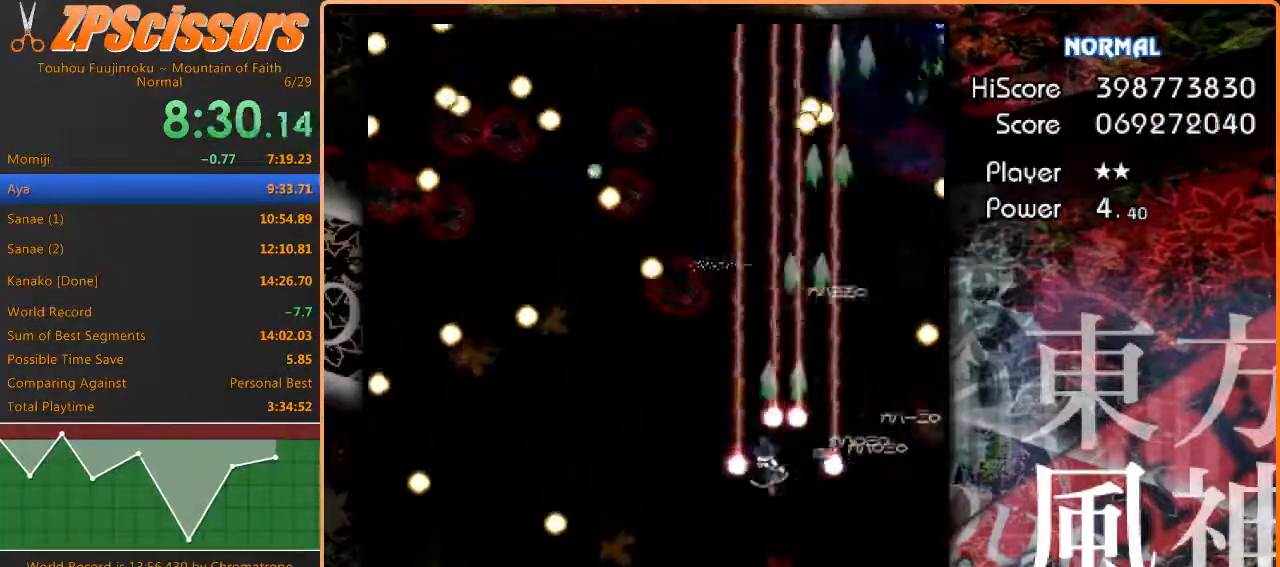
{"keys": ["left"], "events": []}
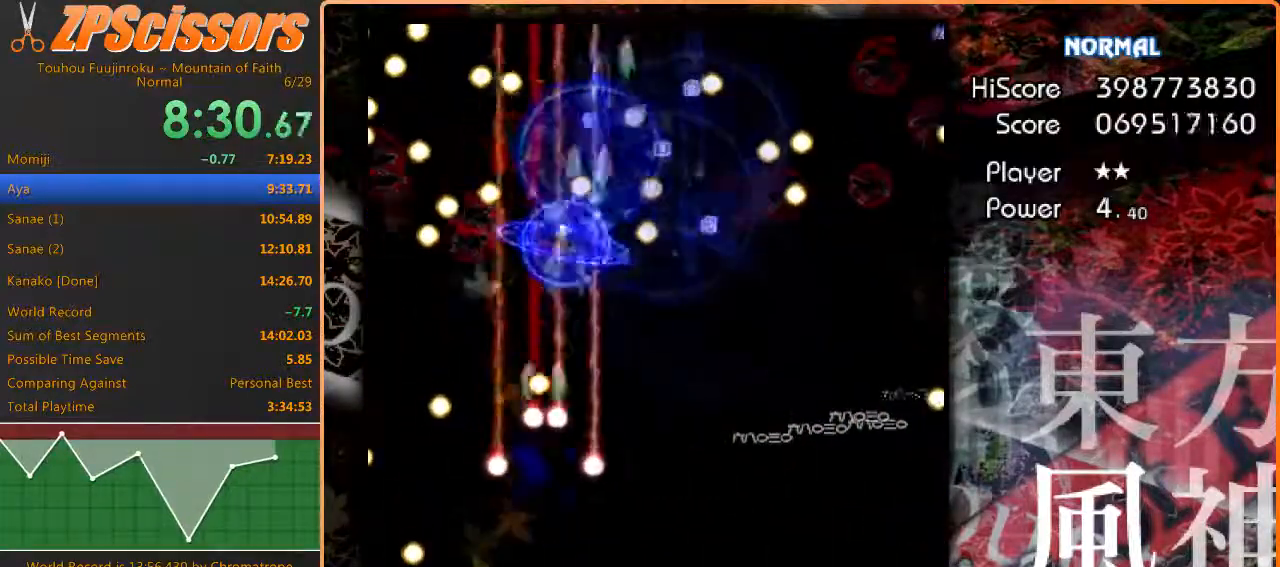
{"keys": ["right"], "events": [[33, "down", "down"], [150, "right", "down"], [250, "left", "up"], [367, "down", "up"]]}
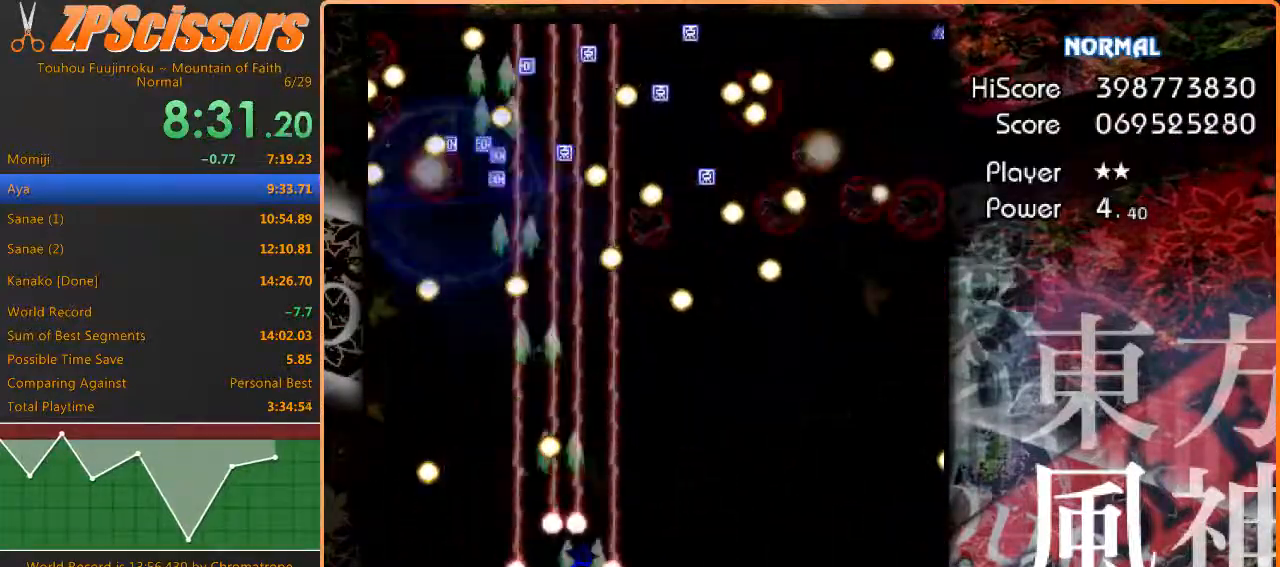
{"keys": ["right"], "events": [[117, "up", "down"], [500, "up", "up"]]}
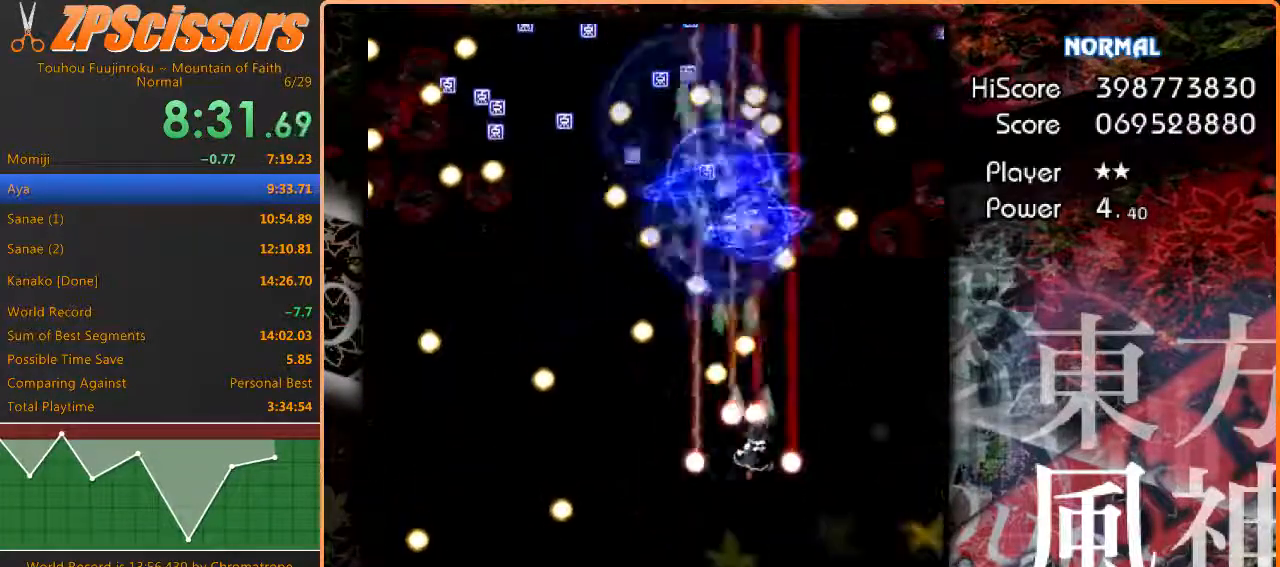
{"keys": ["down", "right"], "events": [[300, "down", "down"]]}
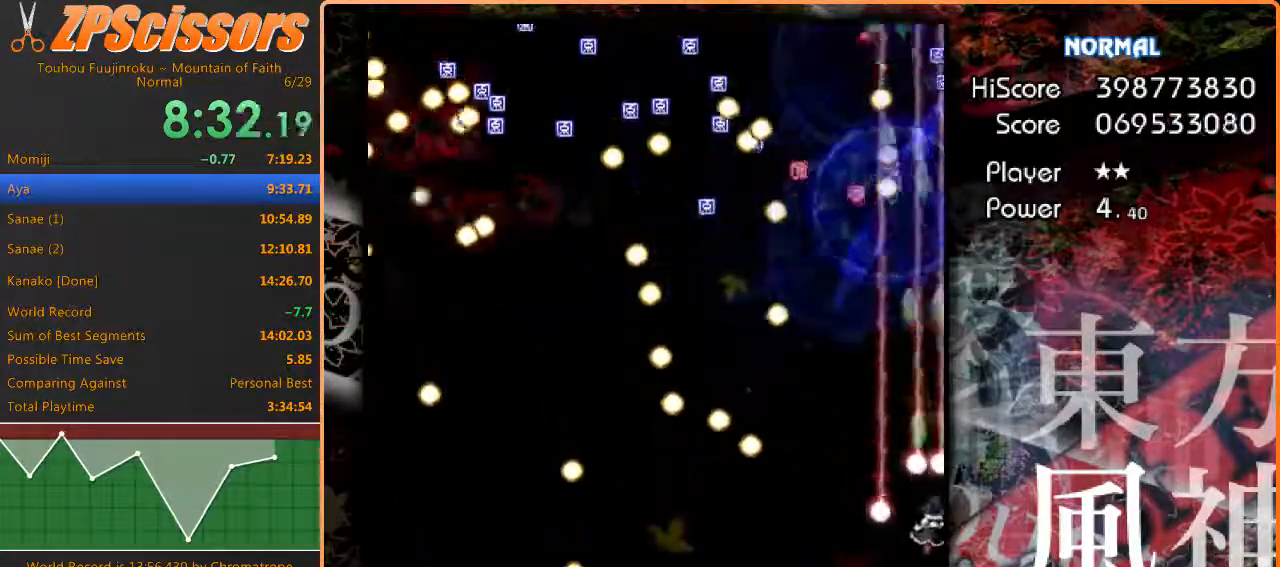
{"keys": ["left", "shift", "up"], "events": [[33, "left", "down"], [50, "right", "up"], [133, "down", "up"], [200, "left", "up"], [233, "up", "down"], [250, "shift", "down"], [383, "shift", "up"], [400, "left", "down"], [500, "shift", "down"]]}
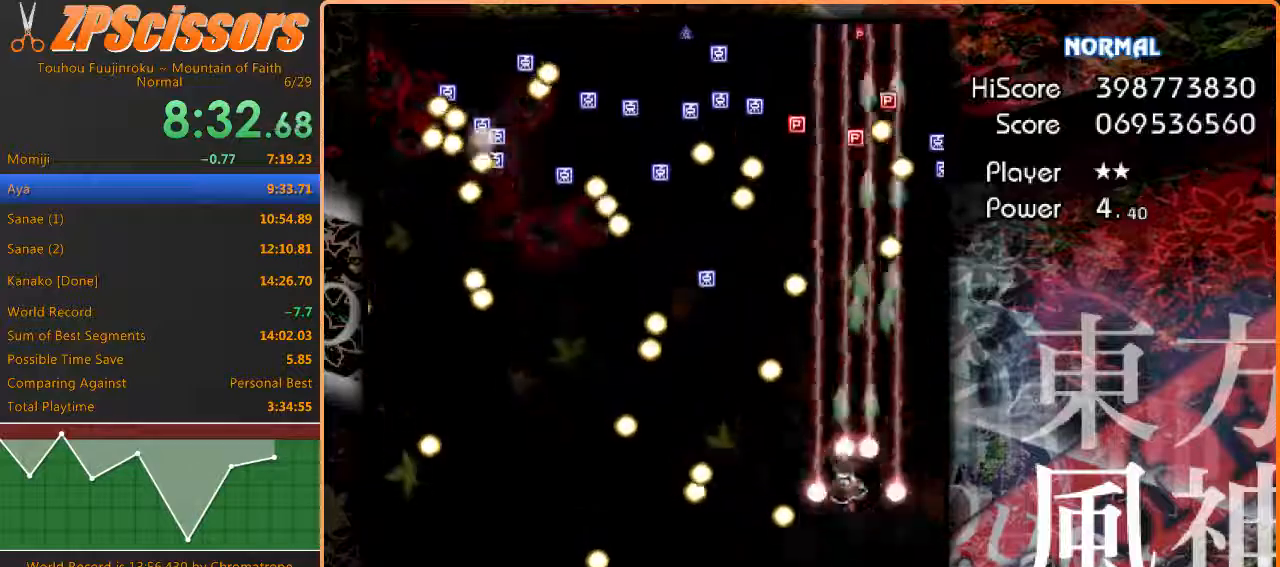
{"keys": ["left"], "events": [[17, "up", "up"], [217, "shift", "up"]]}
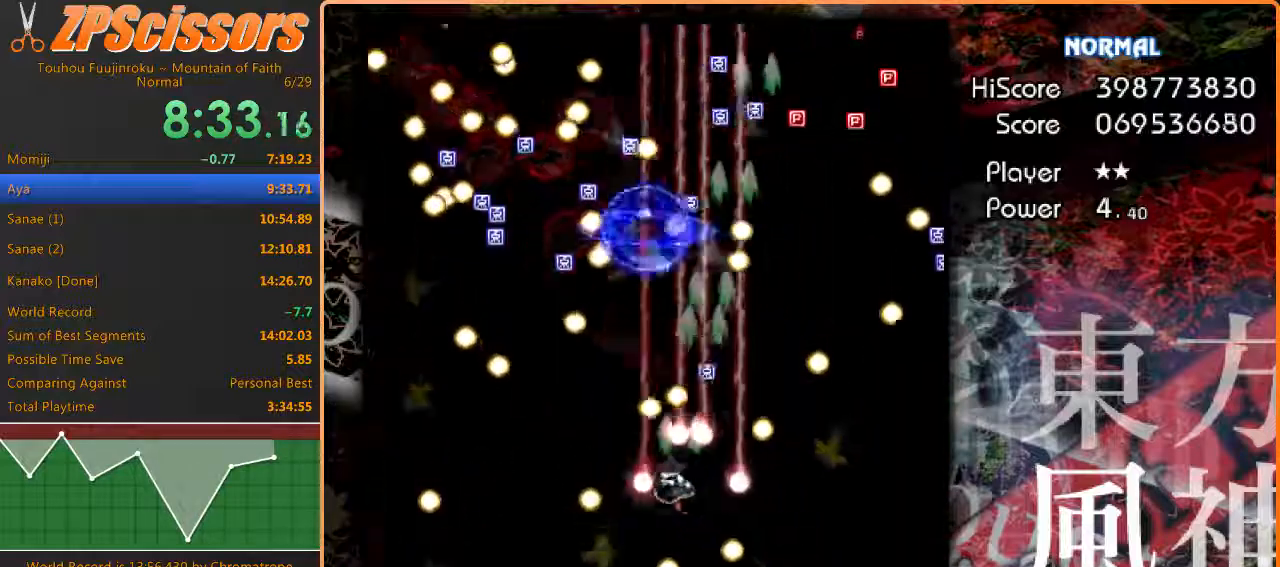
{"keys": ["left", "shift"], "events": [[33, "down", "down"], [100, "down", "up"], [483, "shift", "down"]]}
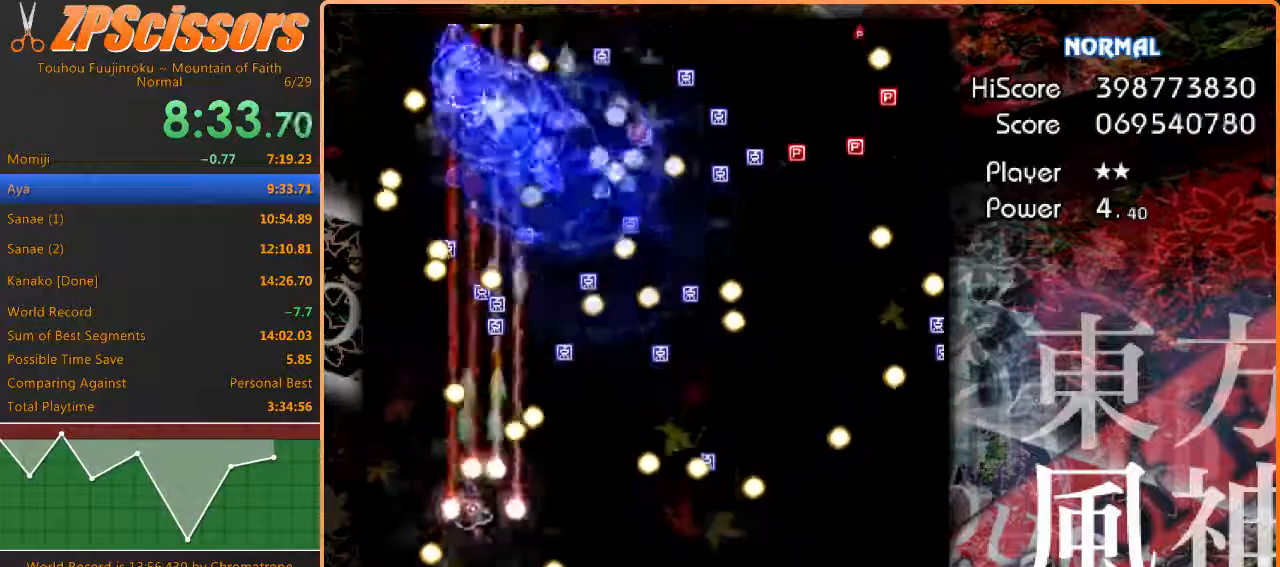
{"keys": ["right"], "events": [[117, "right", "down"], [183, "down", "down"], [183, "left", "up"], [200, "down", "up"], [233, "down", "down"], [283, "shift", "up"], [417, "down", "up"]]}
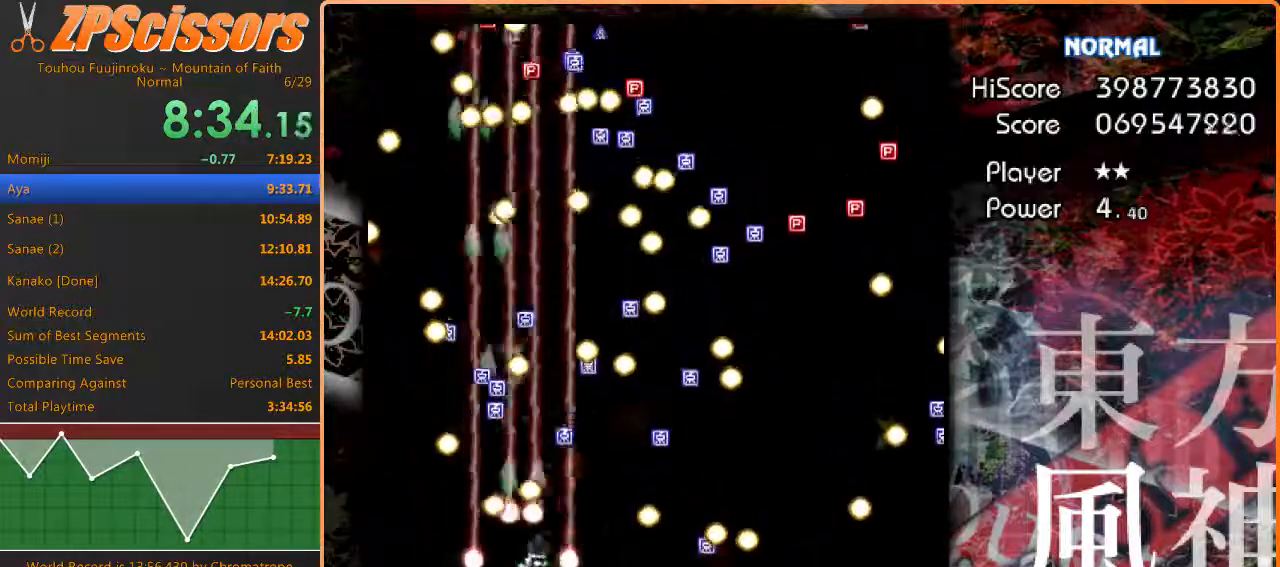
{"keys": ["right"], "events": [[50, "shift", "down"], [83, "up", "down"], [117, "right", "up"], [233, "right", "down"], [350, "up", "up"], [417, "shift", "up"]]}
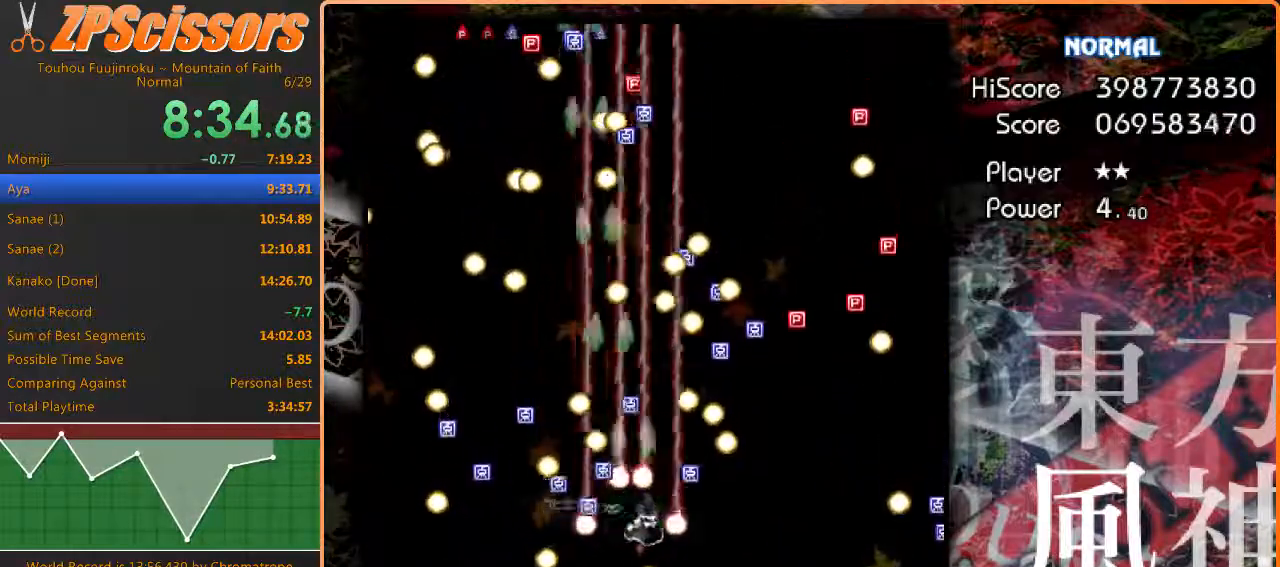
{"keys": ["right", "up"], "events": [[100, "shift", "down"], [250, "shift", "up"], [267, "down", "down"], [300, "down", "up"], [450, "up", "down"]]}
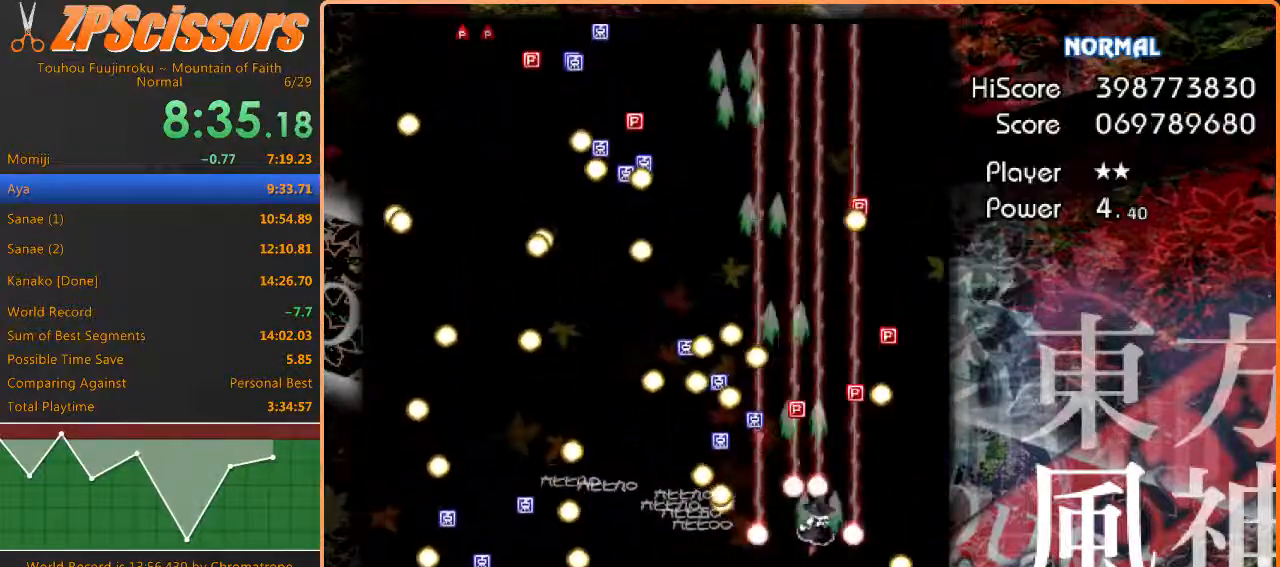
{"keys": ["right", "shift", "up"], "events": [[17, "shift", "down"], [133, "right", "up"], [450, "right", "down"]]}
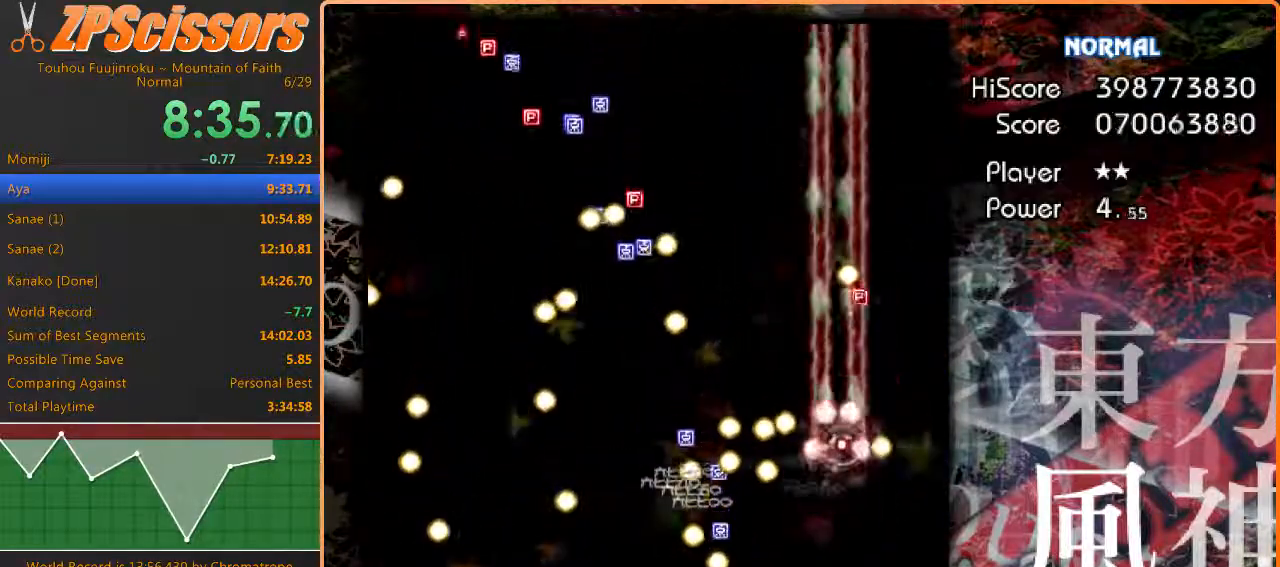
{"keys": ["left", "shift"], "events": [[200, "right", "up"], [333, "left", "down"], [400, "up", "up"]]}
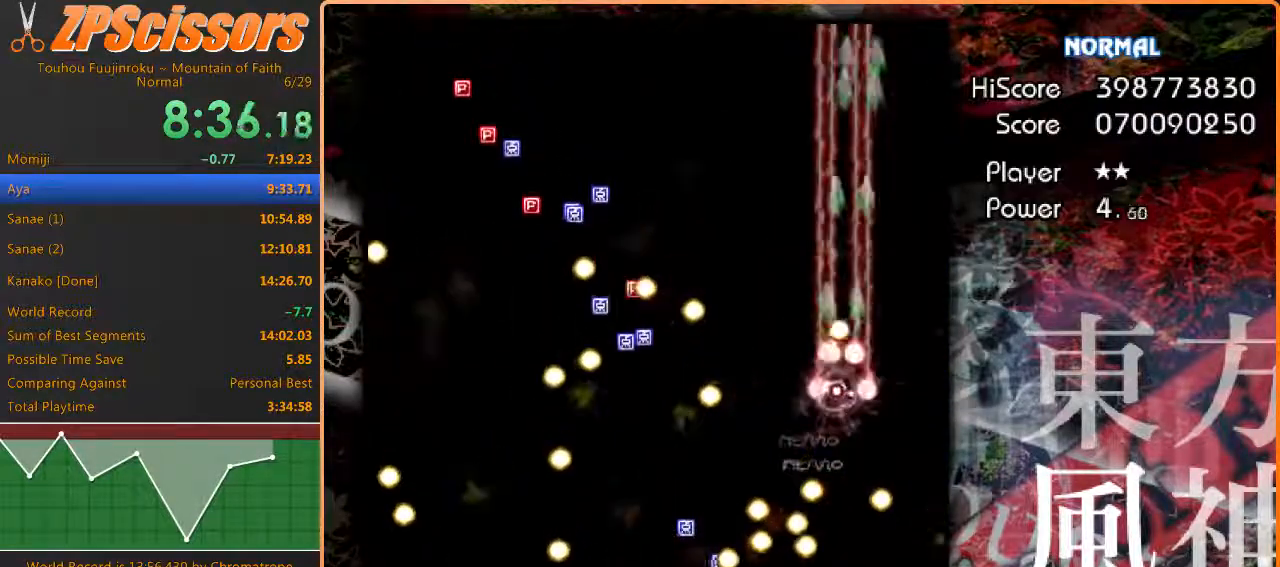
{"keys": ["shift"], "events": [[17, "down", "down"], [83, "down", "up"], [133, "shift", "up"], [150, "down", "down"], [233, "shift", "down"], [267, "down", "up"], [283, "left", "up"]]}
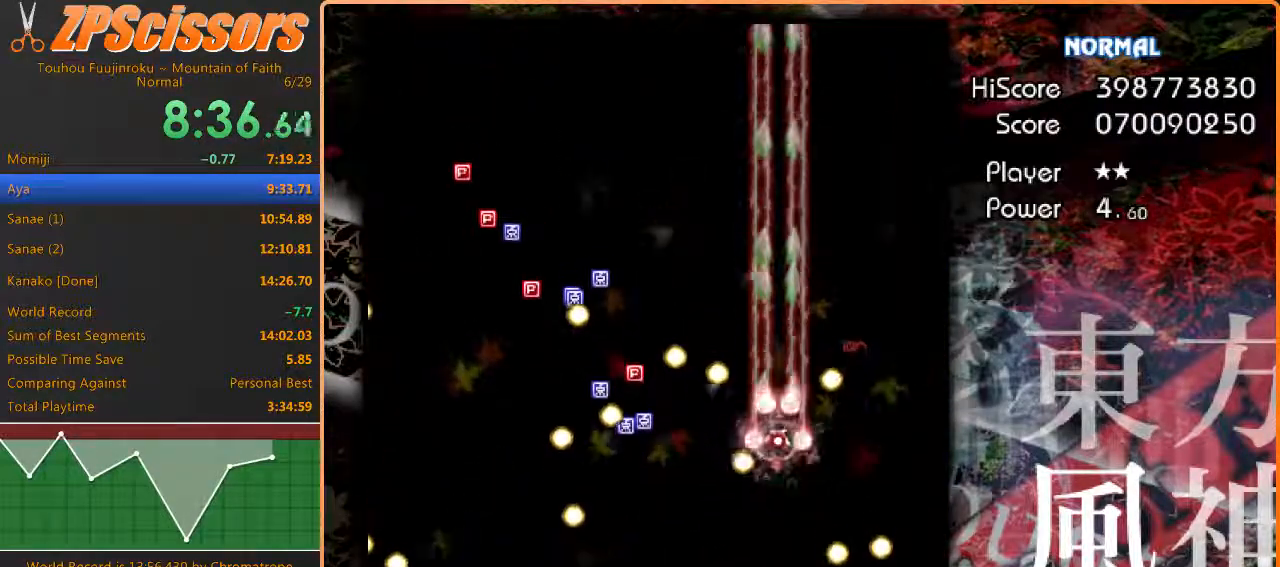
{"keys": ["left", "shift"], "events": [[67, "left", "down"], [83, "down", "down"], [367, "down", "up"]]}
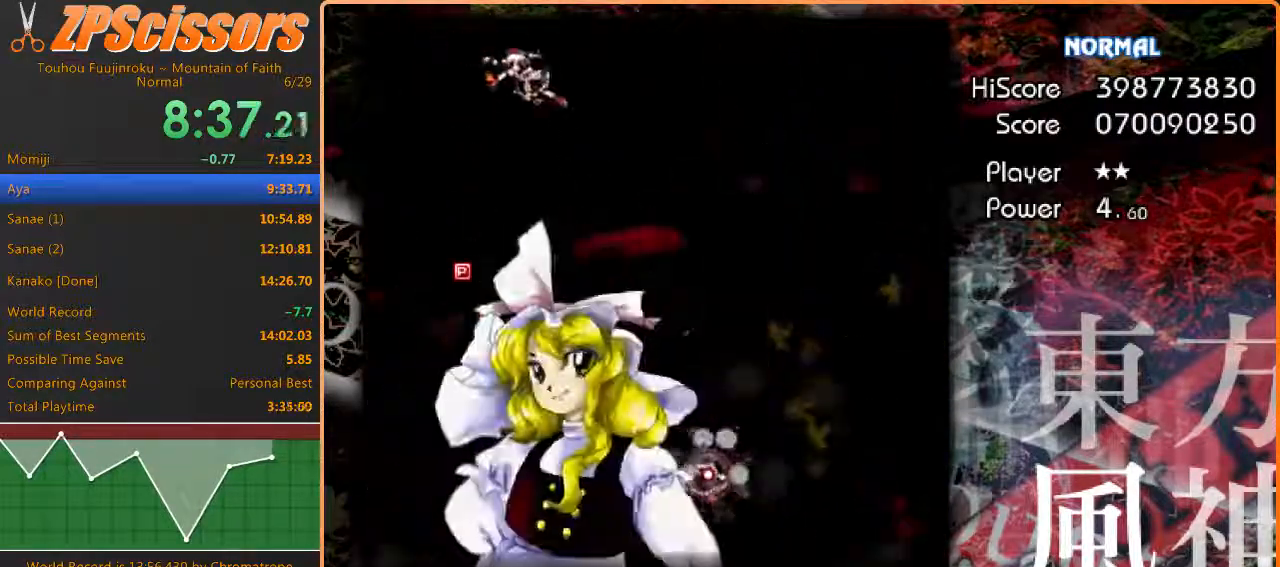
{"keys": ["ctrl", "up"], "events": [[83, "left", "up"], [233, "left", "down"], [233, "shift", "up"], [250, "up", "down"], [333, "ctrl", "down"], [367, "left", "up"]]}
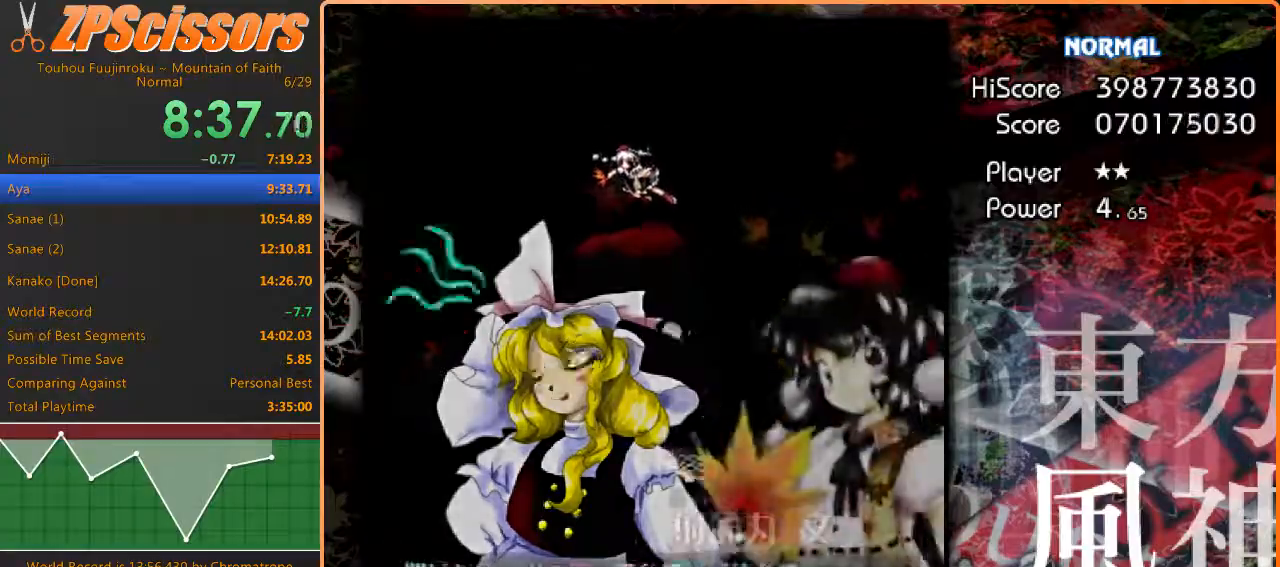
{"keys": ["ctrl"], "events": [[33, "up", "up"], [233, "right", "down"], [300, "right", "up"]]}
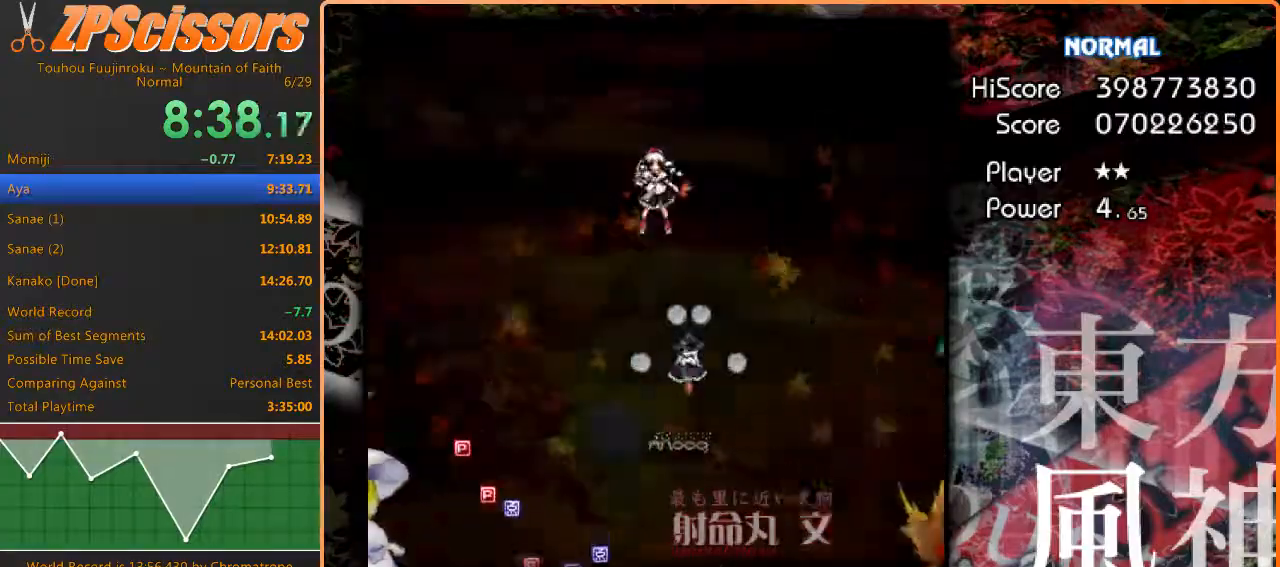
{"keys": ["down", "left"], "events": [[17, "up", "down"], [83, "ctrl", "up"], [150, "up", "up"], [467, "left", "down"], [483, "down", "down"]]}
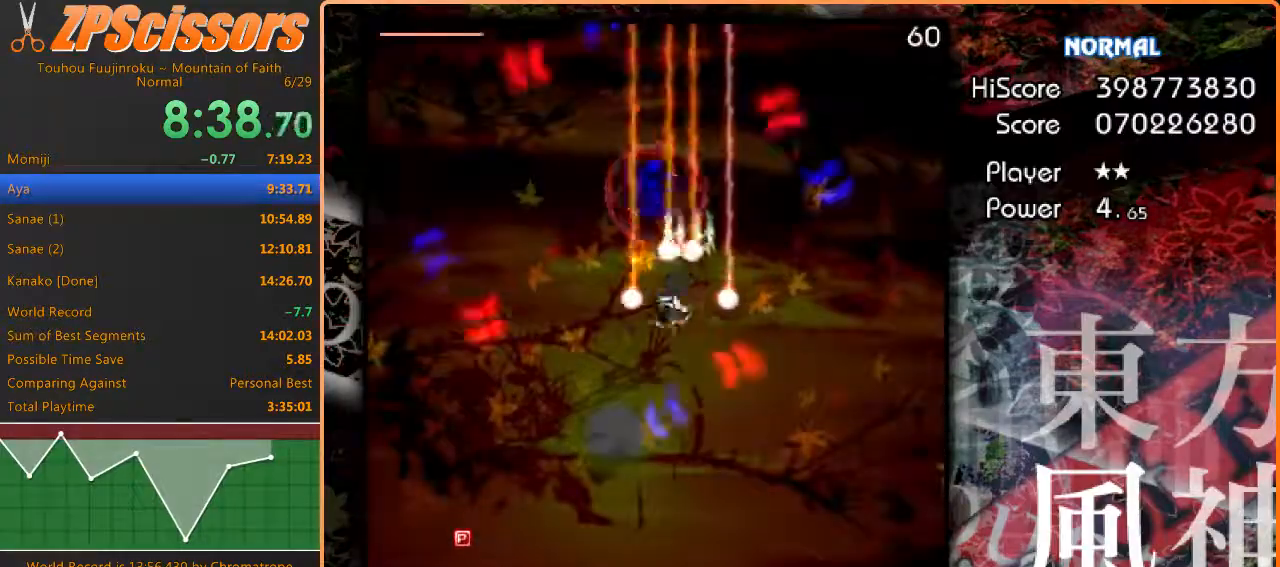
{"keys": [], "events": [[50, "left", "up"], [67, "down", "up"], [117, "x", "down"], [200, "x", "up"]]}
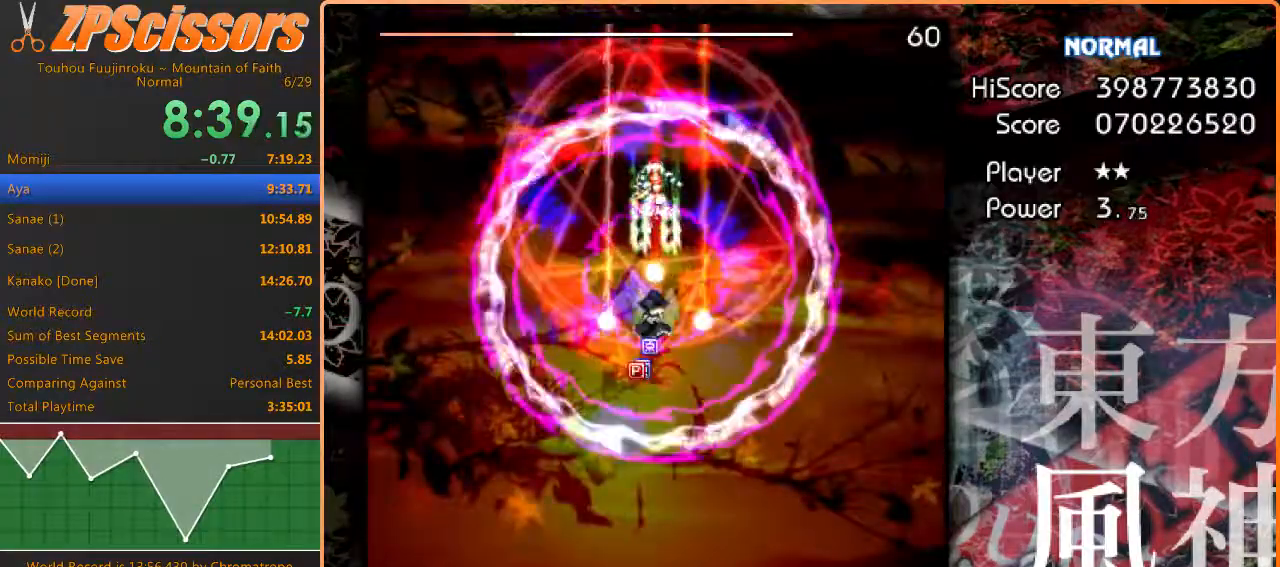
{"keys": [], "events": []}
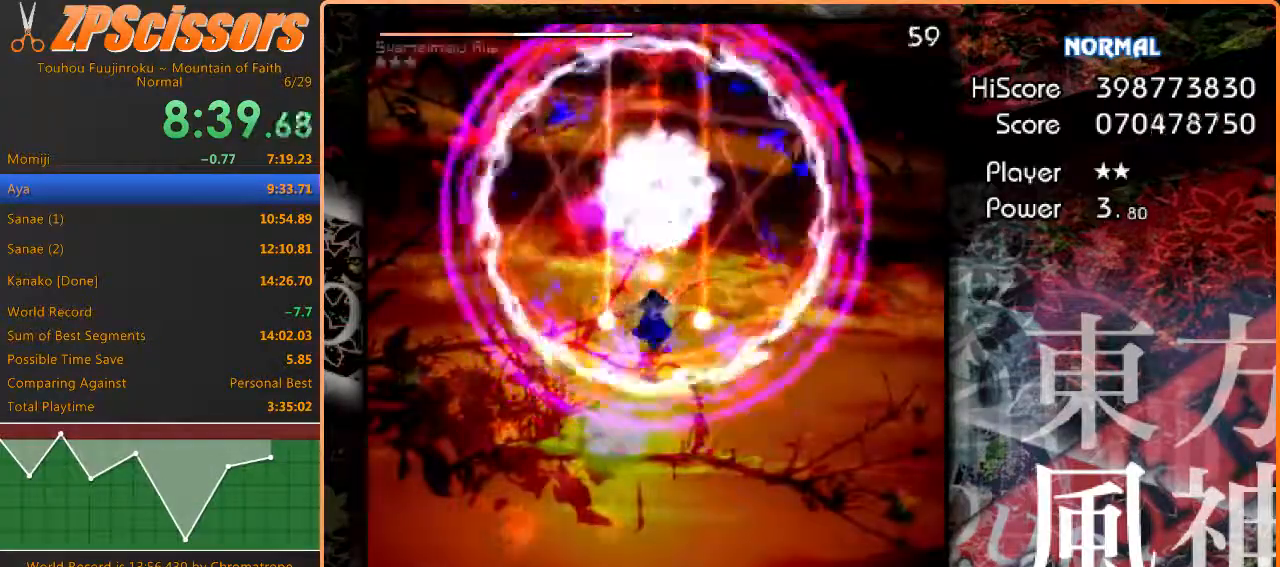
{"keys": [], "events": []}
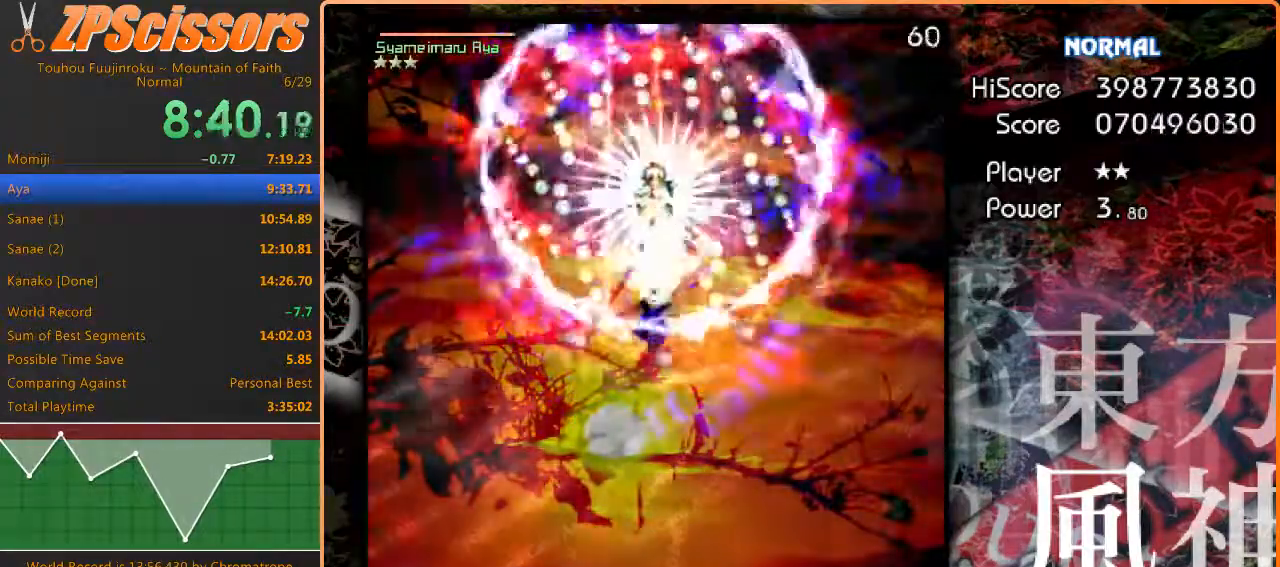
{"keys": [], "events": [[367, "left", "down"], [383, "left", "up"]]}
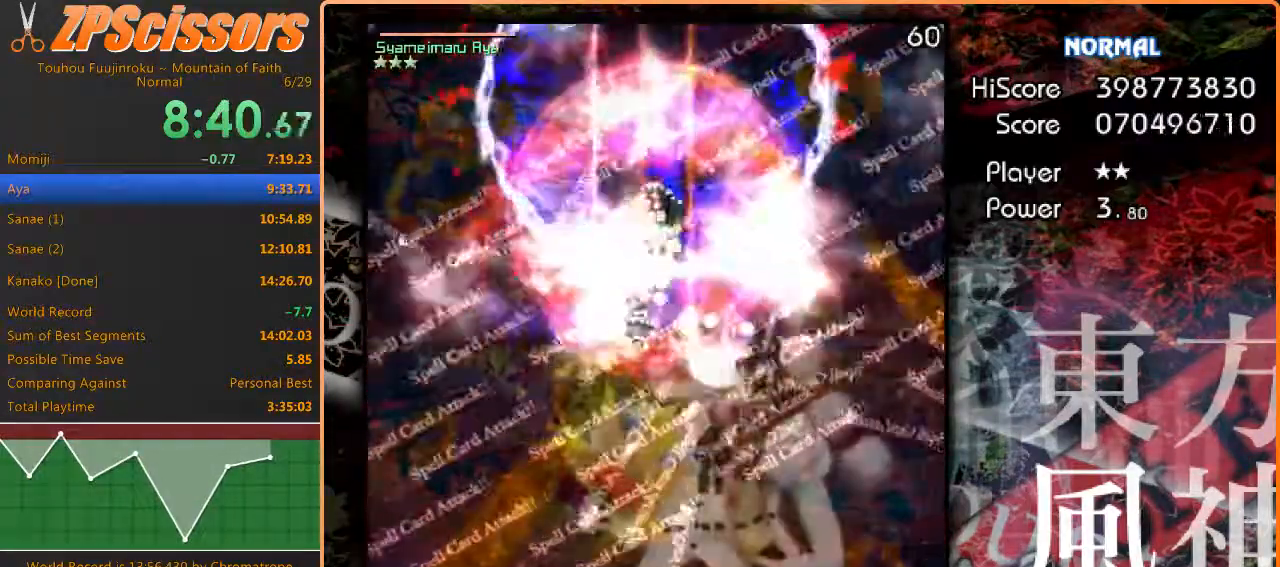
{"keys": [], "events": [[467, "down", "down"], [483, "down", "up"]]}